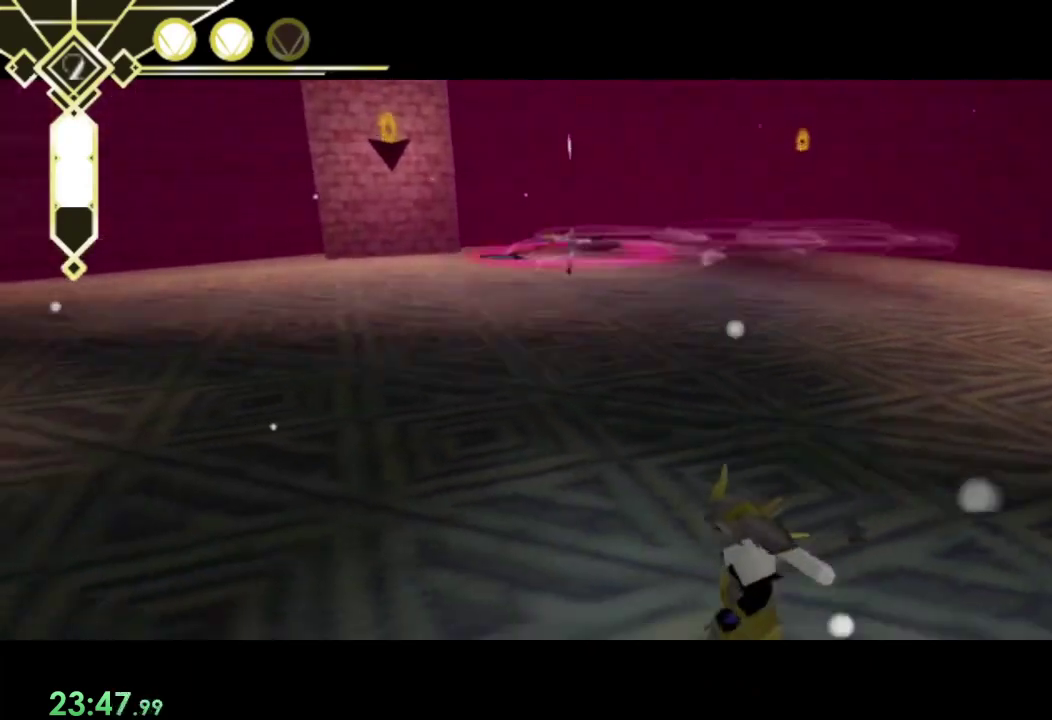
Gameplay with a controller (PlayStation layout); each line is a JSON object with the inputs held at the frame after it. "events" lists button and stick changes between this image and that frame as [ms after this image, input, new state], when the widget could be followed in between. Not read: L3 R3.
{"buttons": ["R1"], "left_stick": "down-right", "right_stick": "center", "events": [[33, "right_stick", "left"], [367, "right_stick", "center"], [400, "left_stick", "down-right"]]}
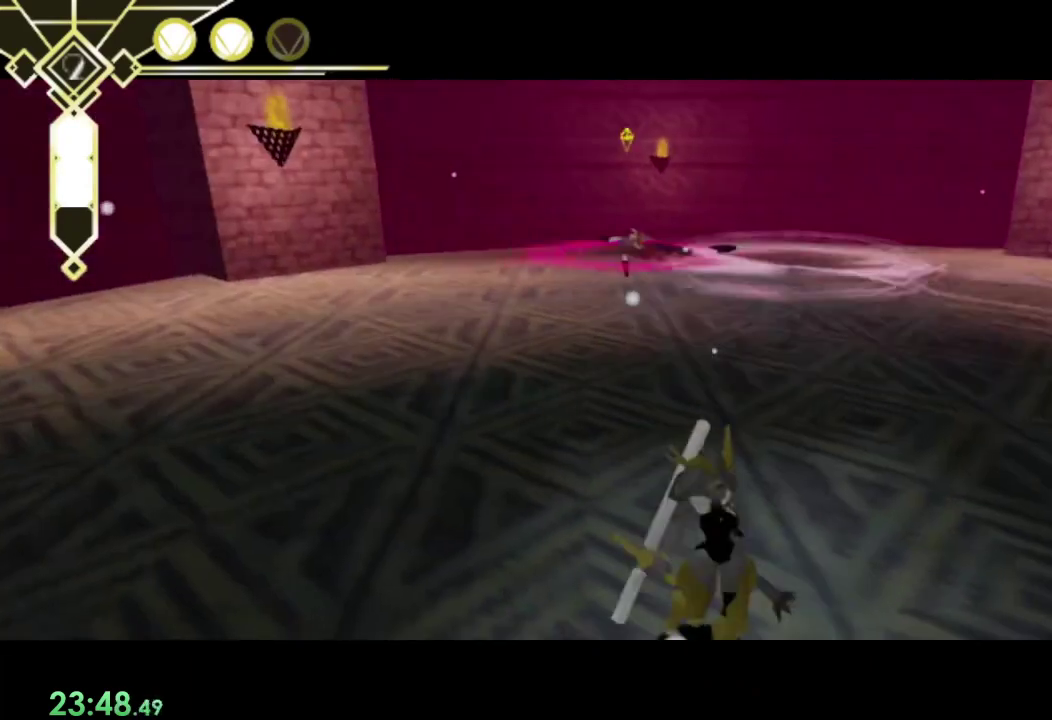
{"buttons": ["R1"], "left_stick": "center", "right_stick": "center", "events": [[67, "left_stick", "center"], [133, "right_stick", "left"], [300, "left_stick", "up-left"], [300, "right_stick", "center"], [467, "left_stick", "center"]]}
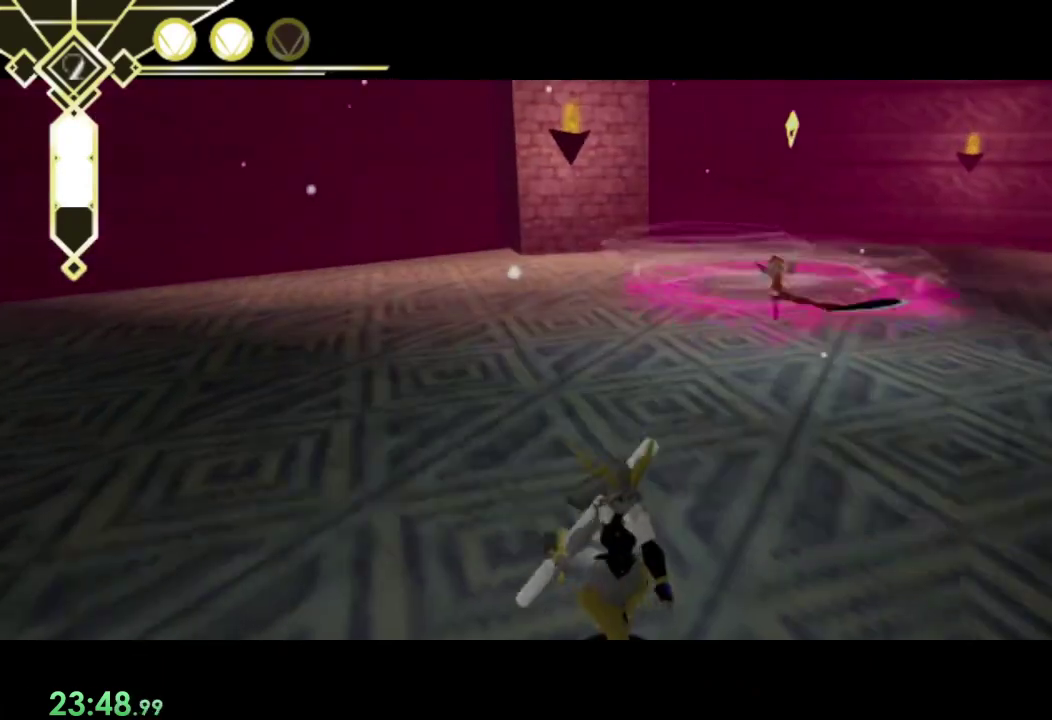
{"buttons": ["R1"], "left_stick": "up-left", "right_stick": "center", "events": [[67, "CROSS", "down"], [67, "left_stick", "up-right"], [200, "SQUARE", "down"], [300, "left_stick", "up"], [367, "SQUARE", "up"], [433, "CROSS", "up"], [467, "left_stick", "up-left"]]}
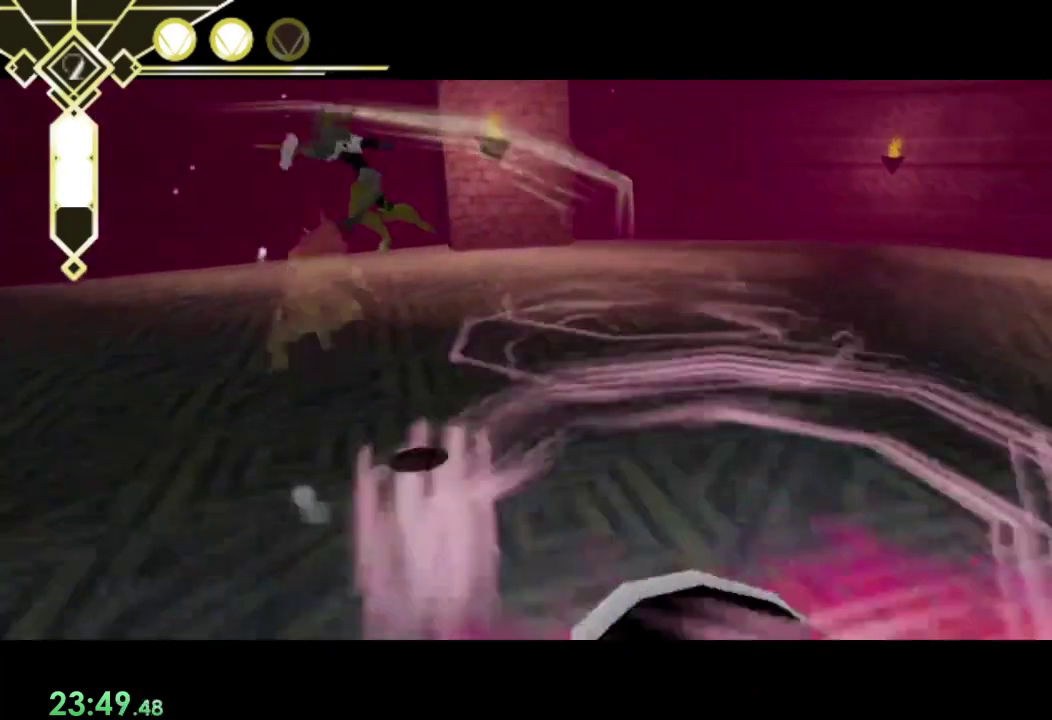
{"buttons": ["R1"], "left_stick": "left", "right_stick": "right", "events": [[100, "left_stick", "down-right"], [100, "right_stick", "right"], [300, "left_stick", "up-left"], [367, "left_stick", "left"]]}
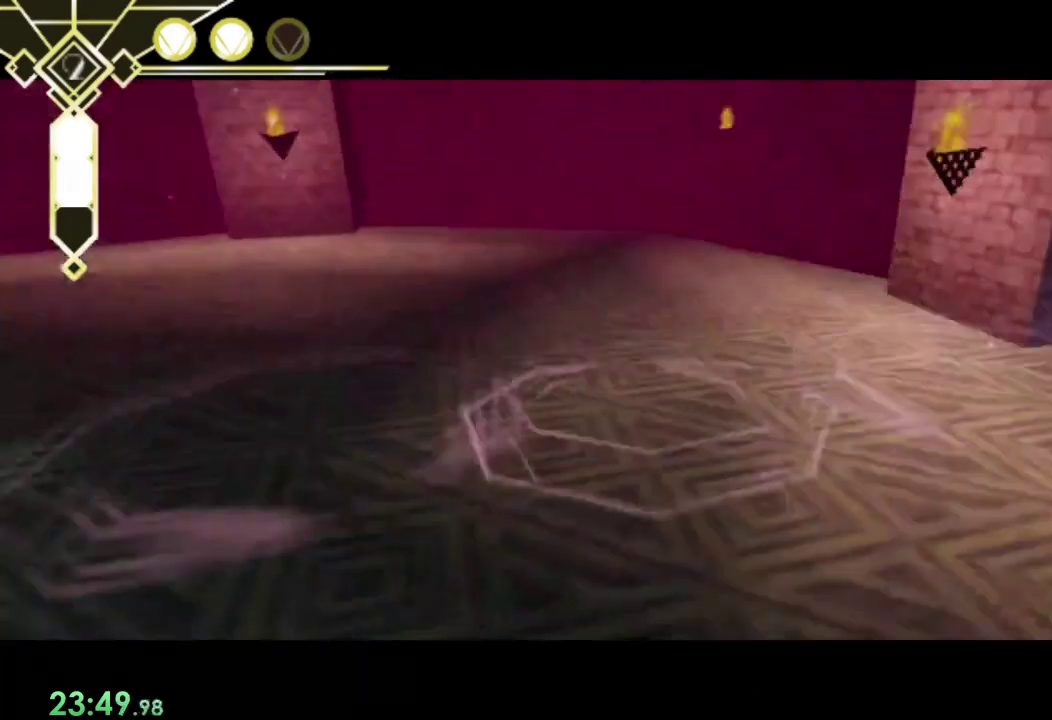
{"buttons": ["CROSS", "R1"], "left_stick": "right", "right_stick": "center", "events": [[67, "right_stick", "center"], [200, "left_stick", "center"], [267, "CROSS", "down"], [500, "left_stick", "right"]]}